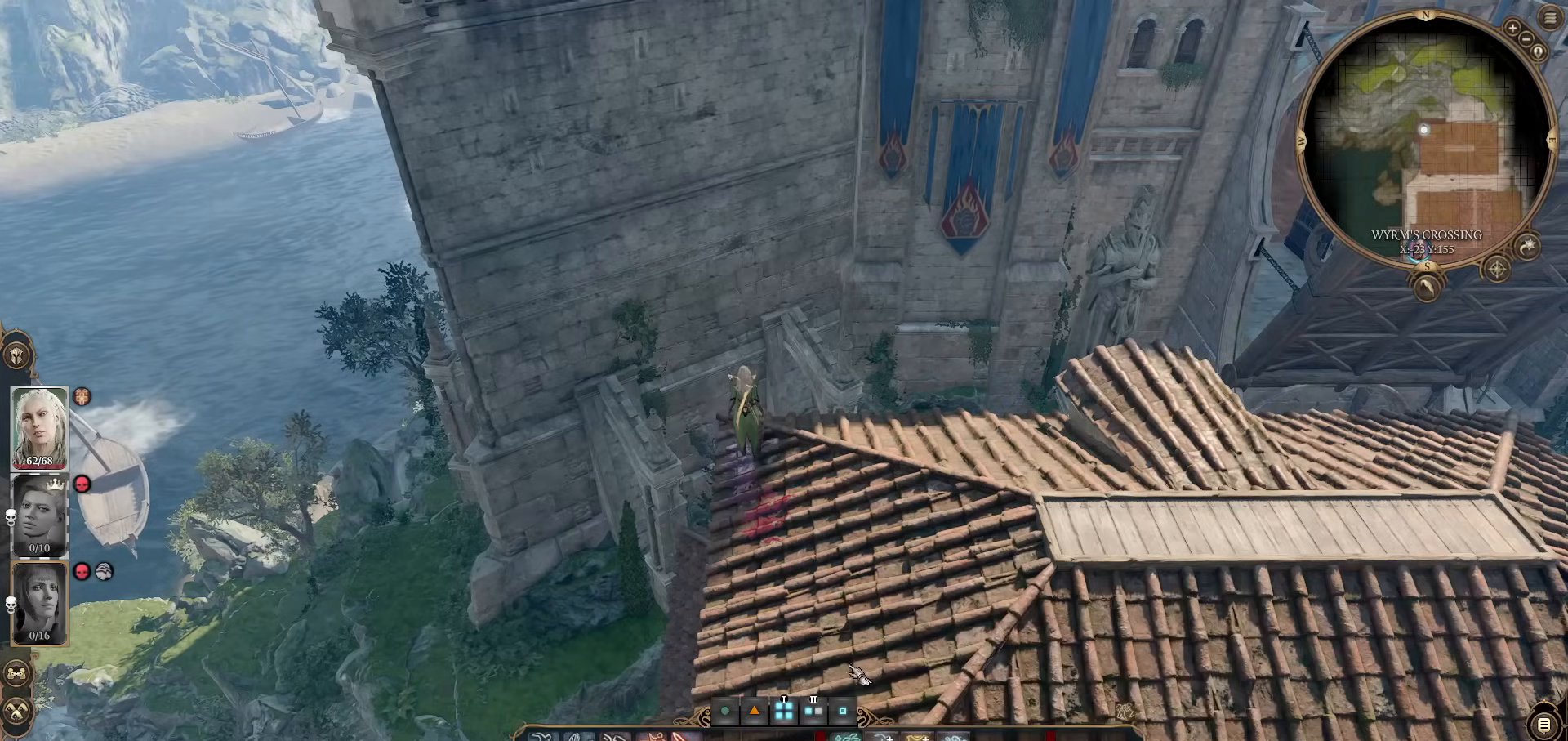
Gameplay with keyboard and mouse; each line is a JSON object with the keys and mouse buttons held at the frame after it. "events" lists presses ("down") and releases ("up") of "1", "2", "3", "4", "5", "a", "alt", "c", "caps_lock", "ctrl", "d", "e", "f", "g", "q", "r", "s", "shift", "space", "t", "tab", "v", "w", "x", "z", "mouse_left", "mouse_wheel" and "mouse_right" between this image and that frame as [ms after this image, input, new state], when the widget could be followed in between. "mouse_left", "mouse_wheel", "mouse_right" = the "left", "wheel", "right" buttons of the "mouse" list. No other keys are recorded. "wheel" means that the mouse wheel is clicked or scrolled. Not read: mouse_move.
{"keys": ["w"], "mouse": [], "events": [[250, "a", "down"], [300, "w", "down"], [334, "a", "up"]]}
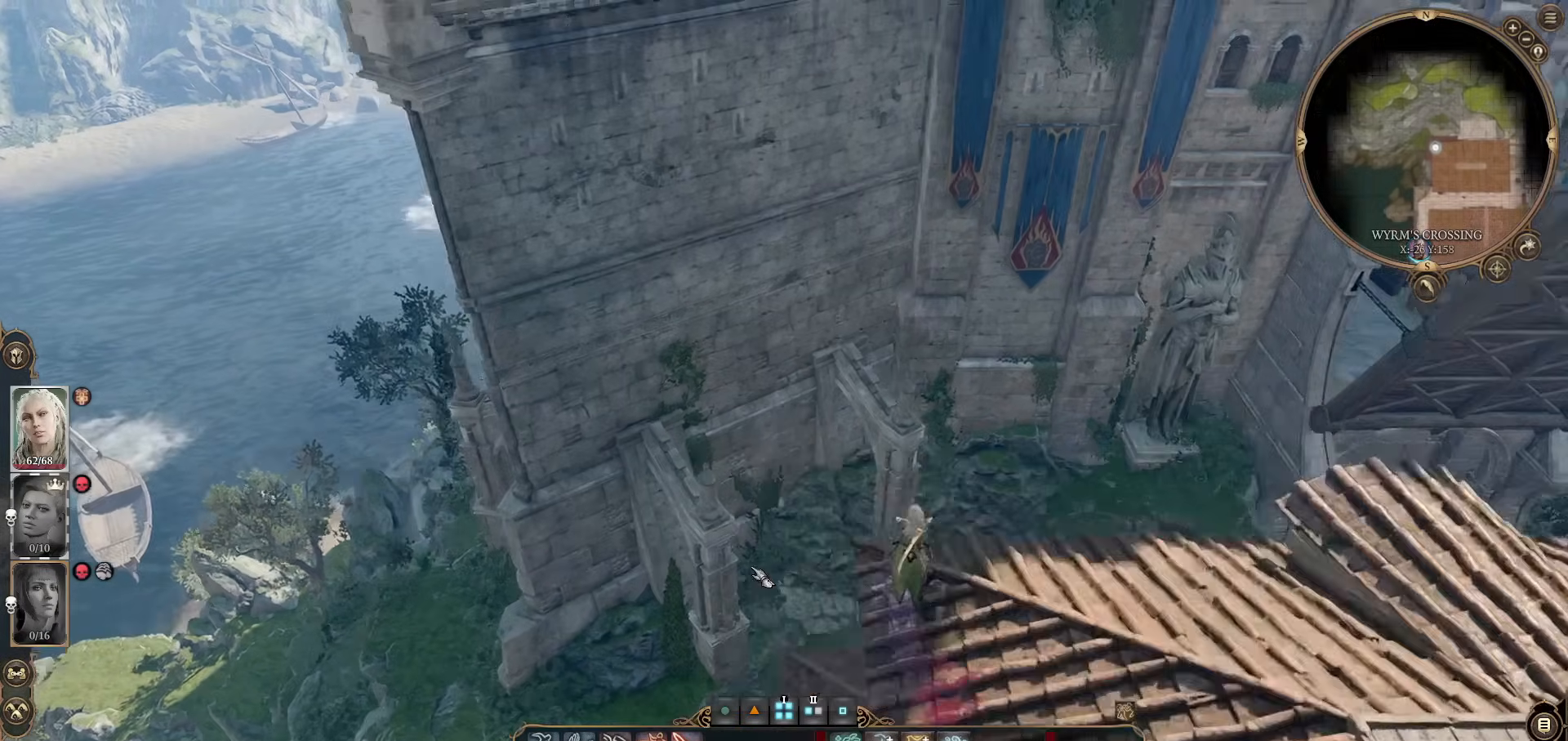
{"keys": [], "mouse": [], "events": [[450, "w", "up"]]}
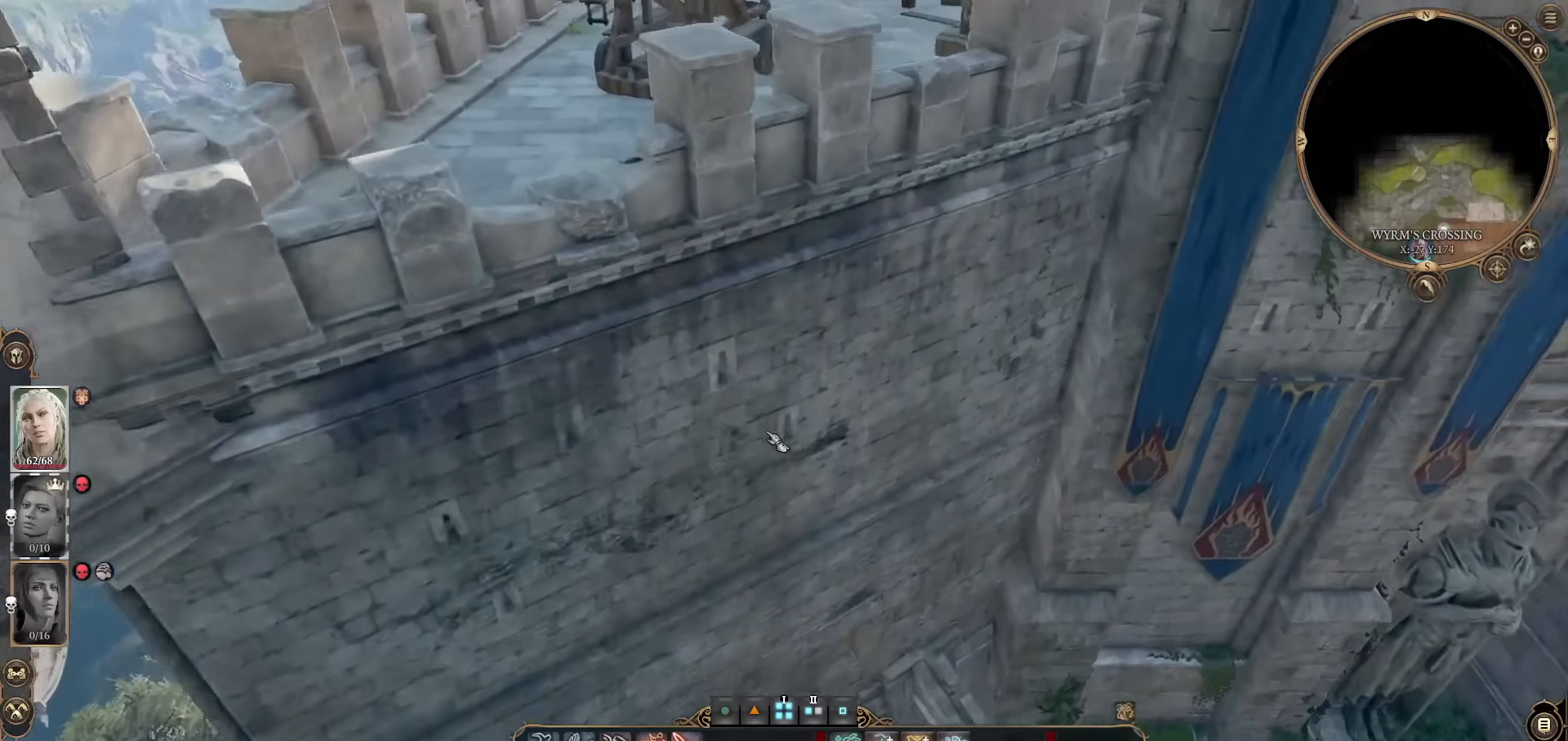
{"keys": [], "mouse": [], "events": []}
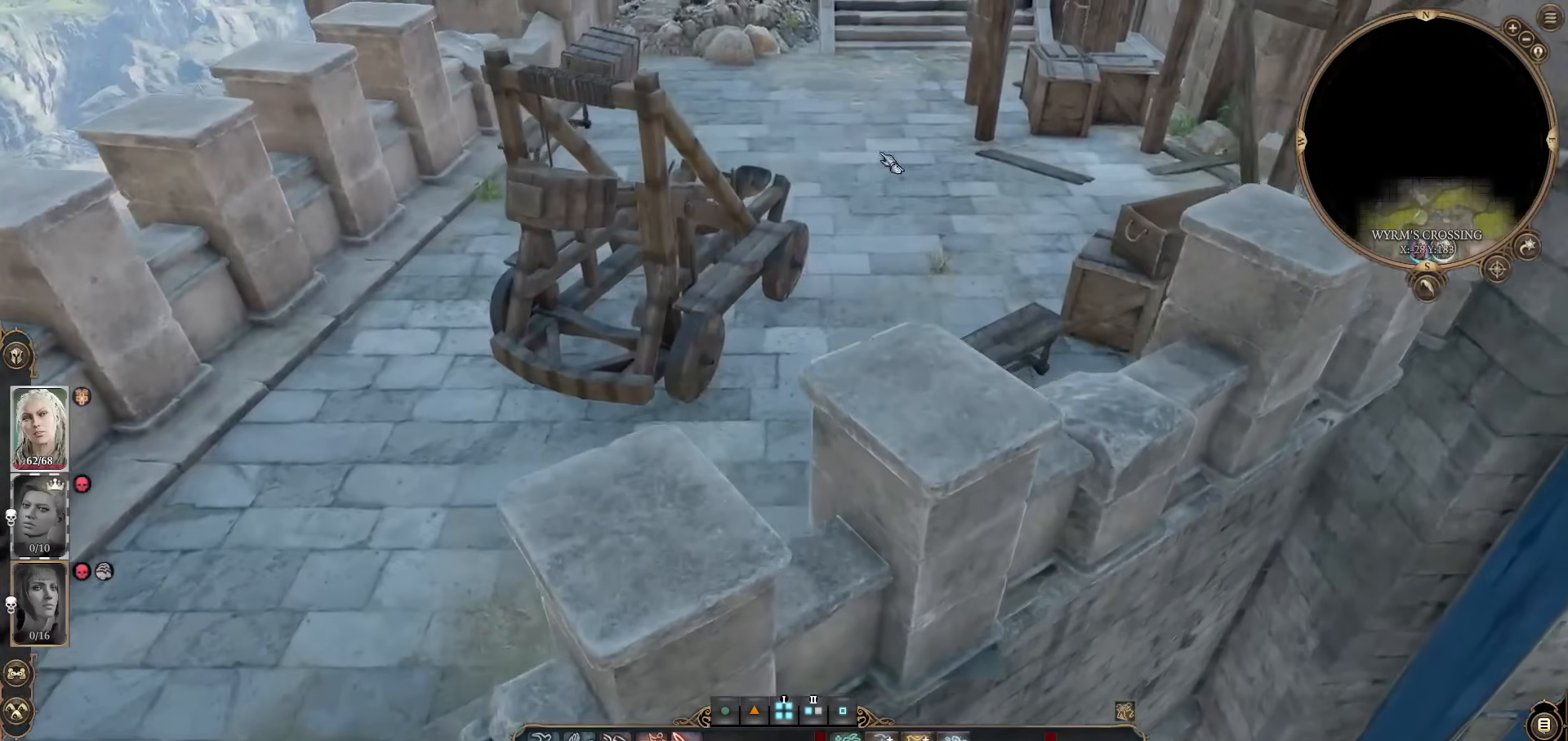
{"keys": ["s"], "mouse": [], "events": [[200, "s", "down"]]}
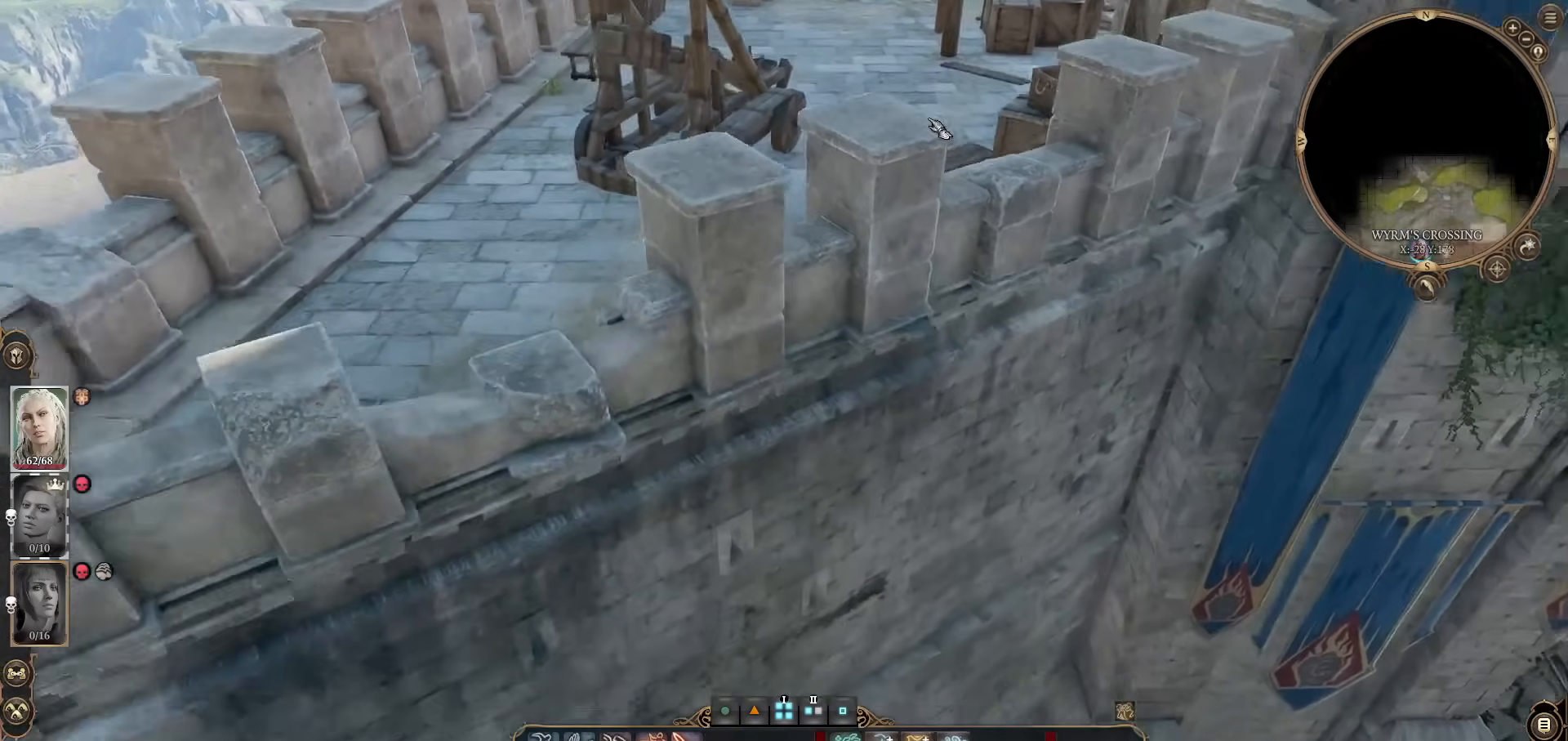
{"keys": ["s"], "mouse": [], "events": []}
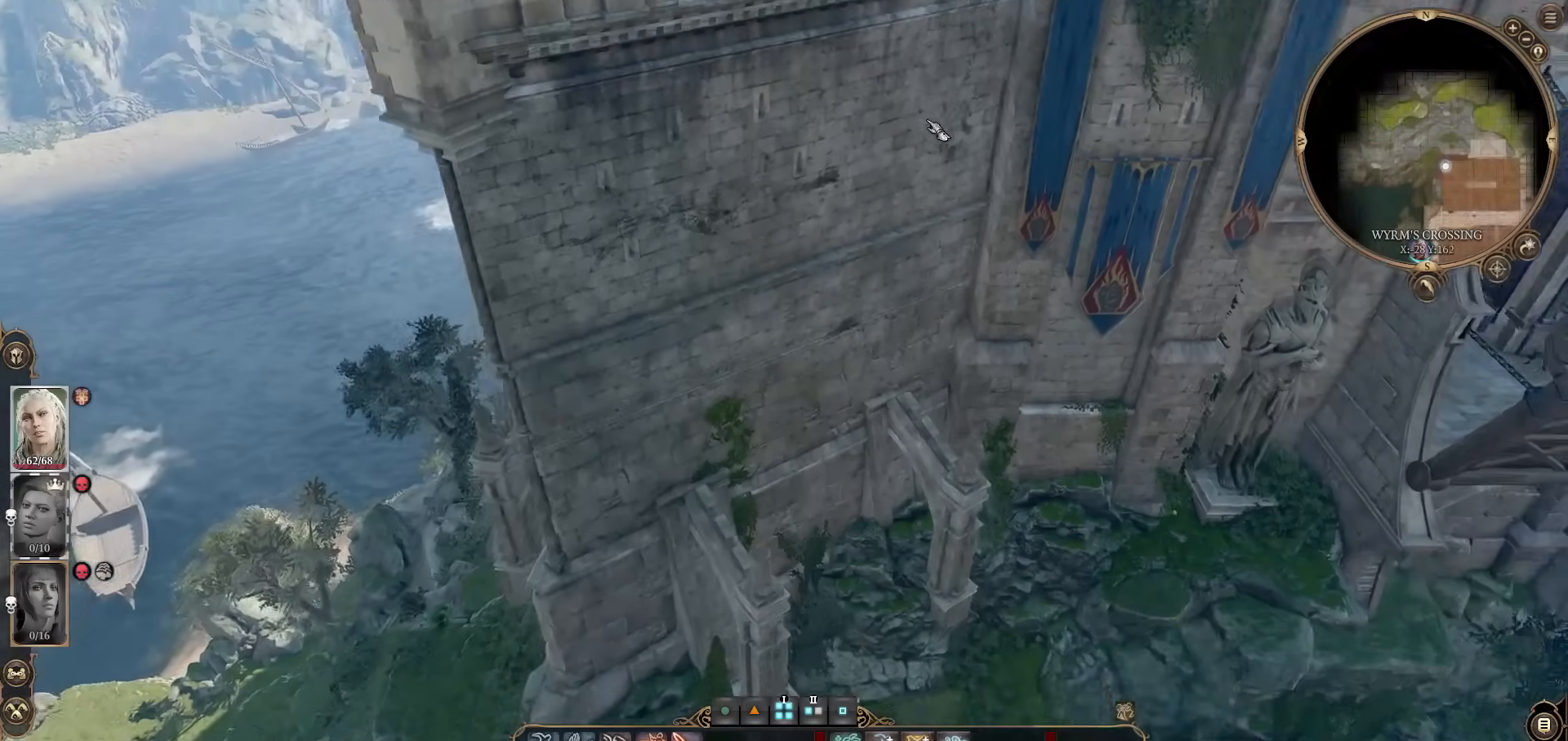
{"keys": [], "mouse": [], "events": [[83, "d", "down"], [83, "s", "up"], [183, "d", "up"]]}
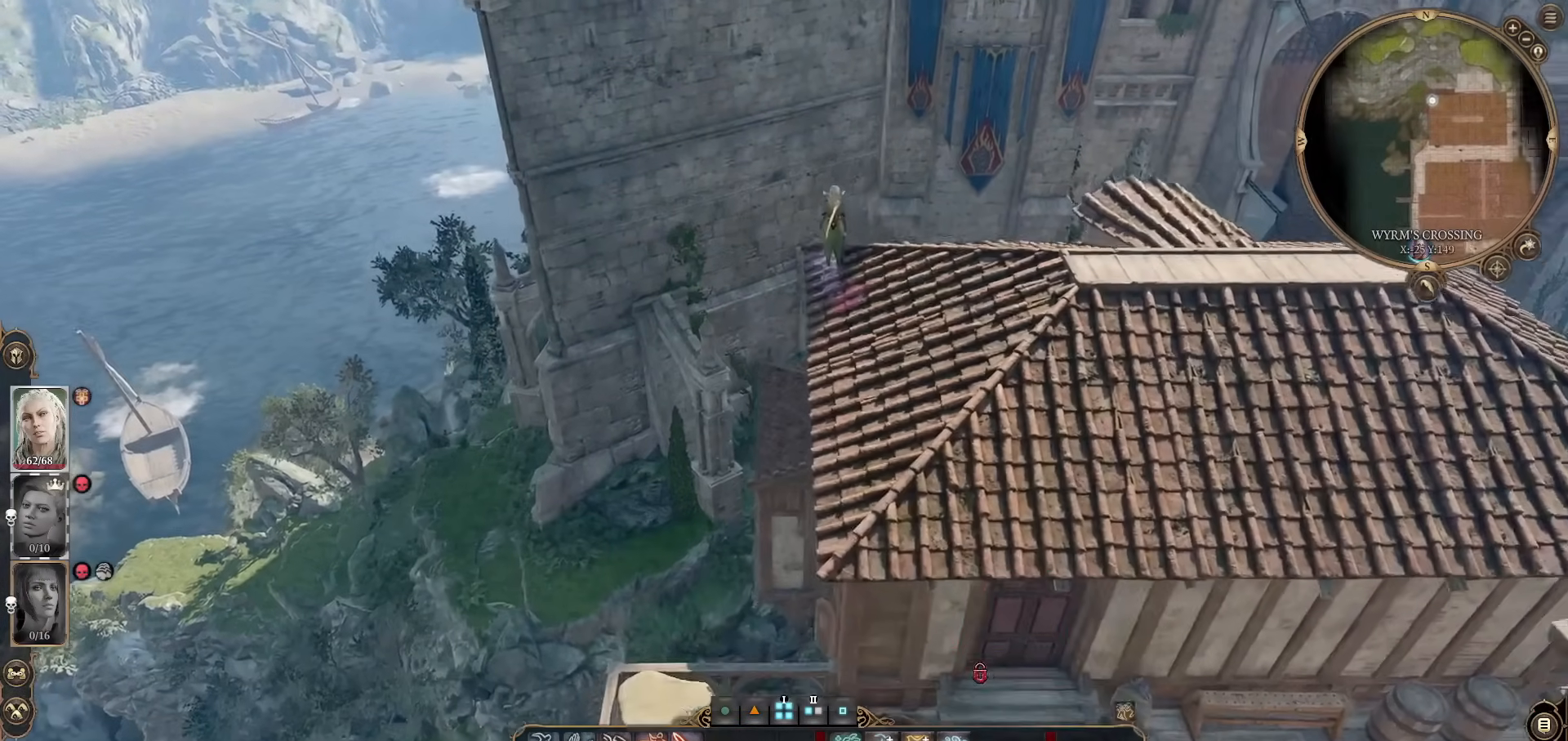
{"keys": [], "mouse": [], "events": []}
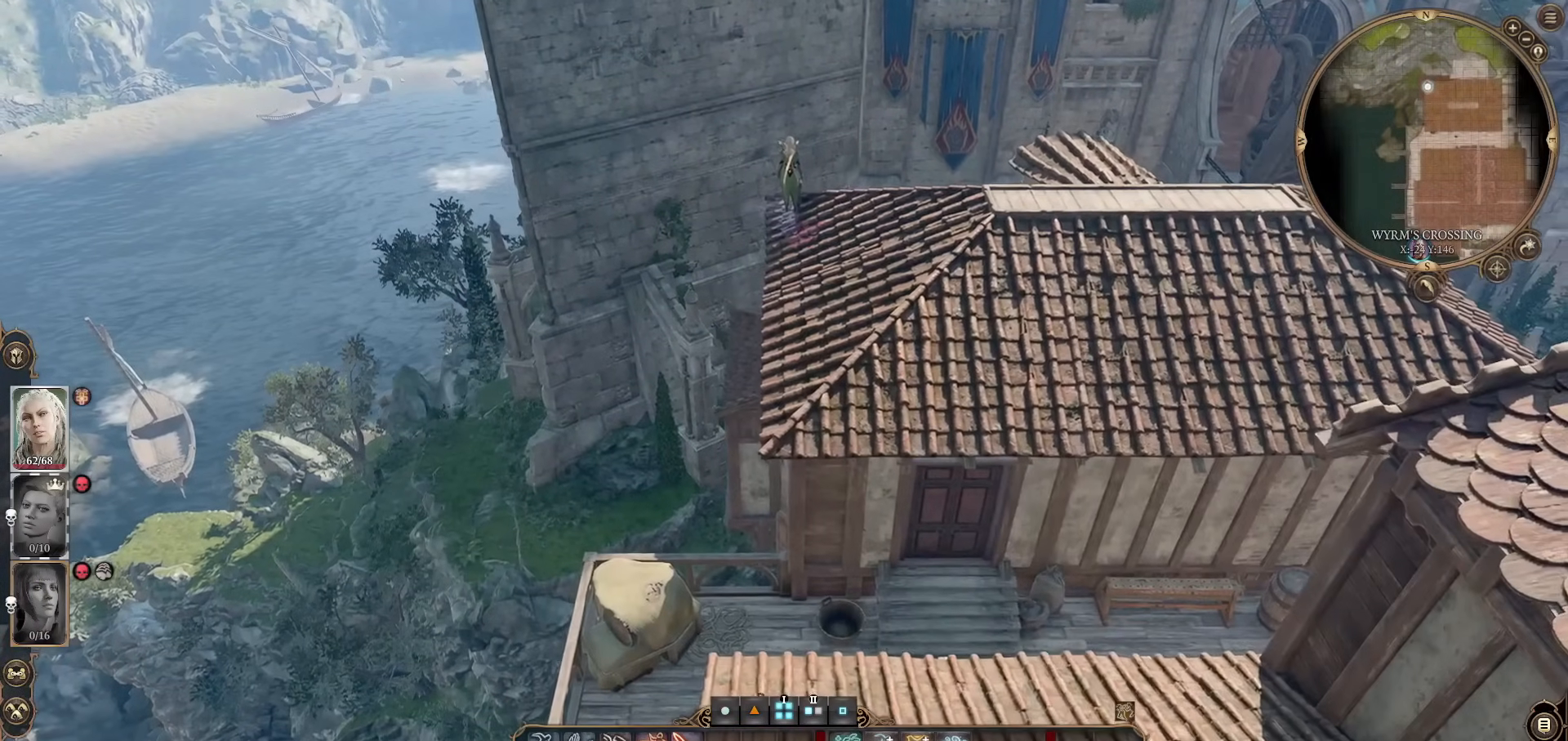
{"keys": [], "mouse": [], "events": []}
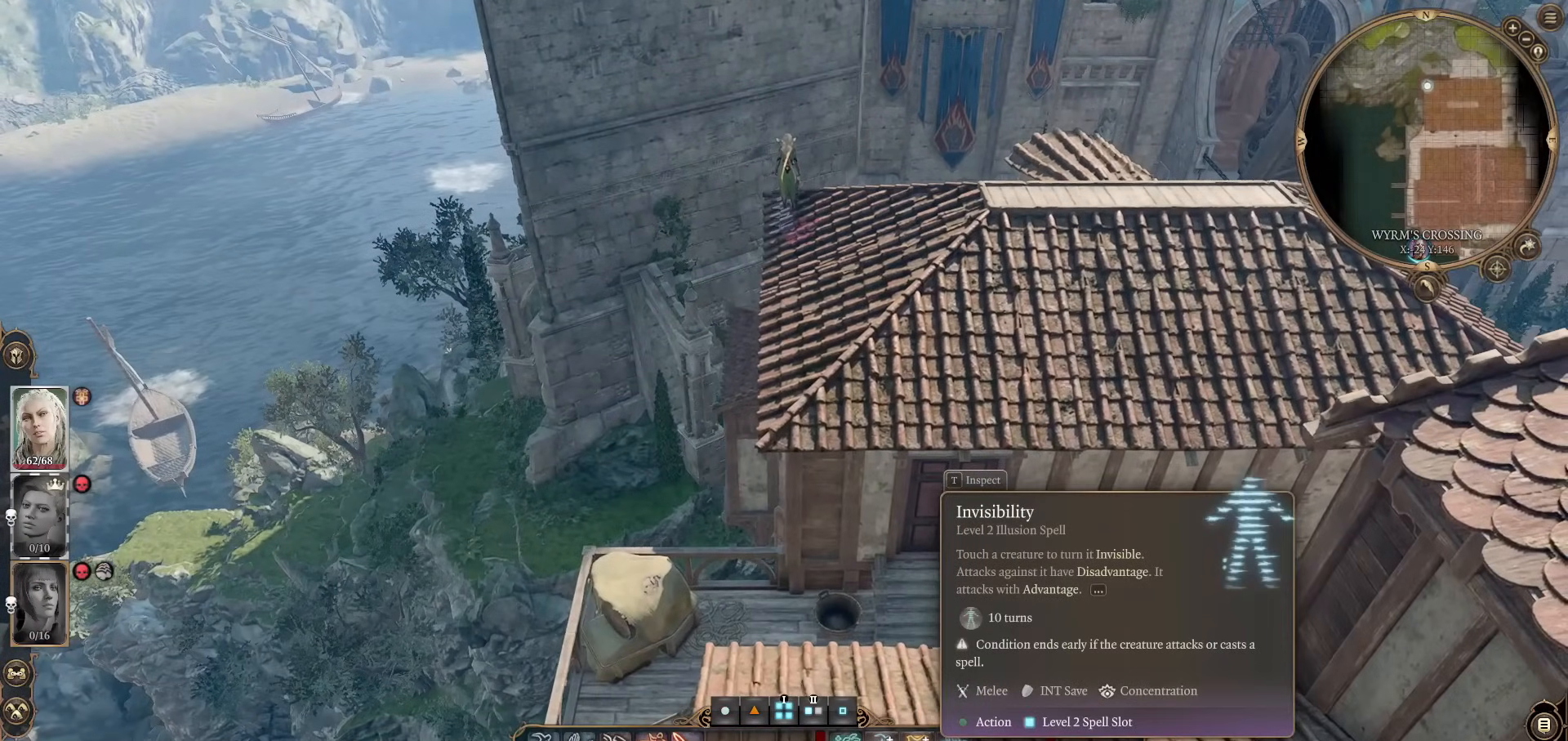
{"keys": ["w"], "mouse": [], "events": [[417, "w", "down"]]}
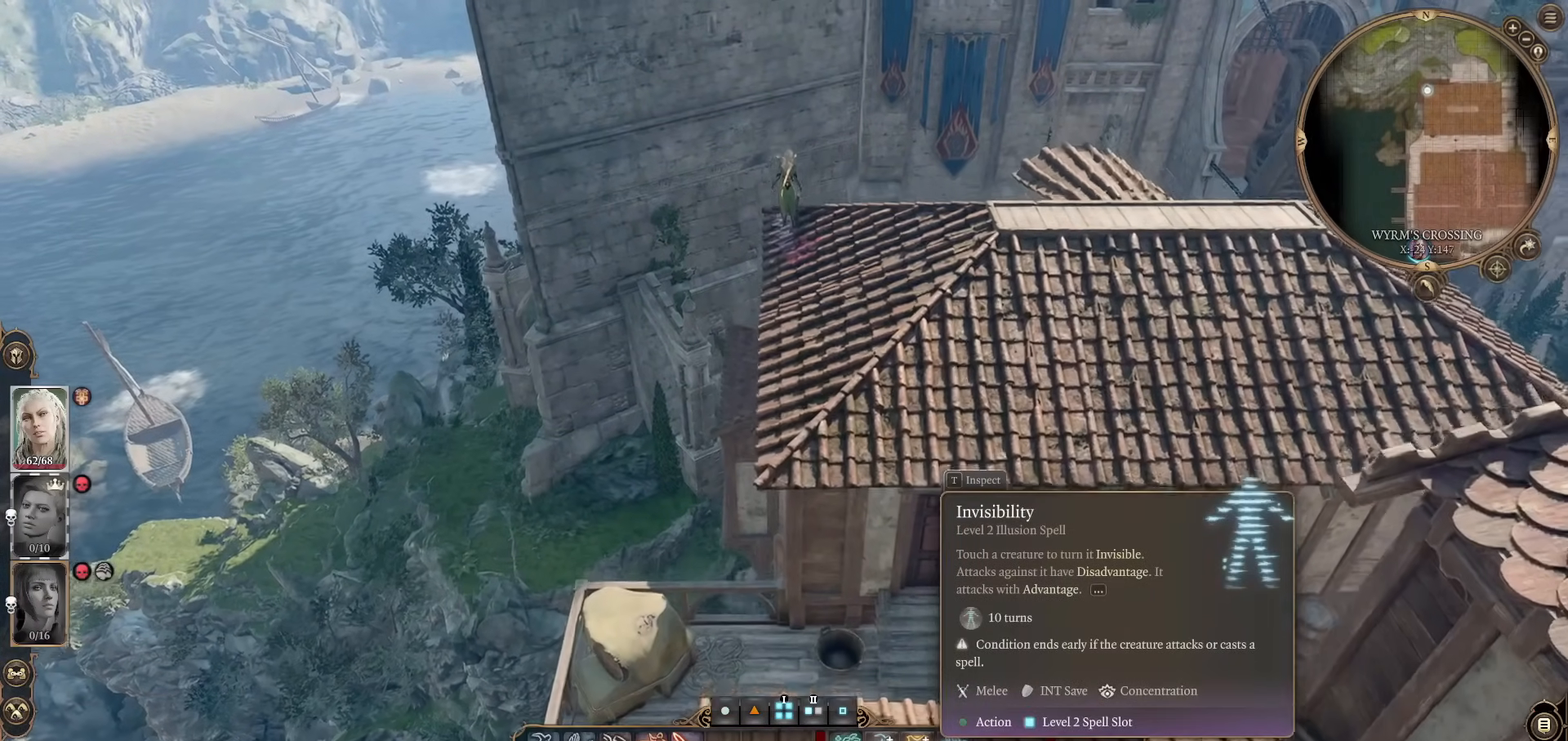
{"keys": [], "mouse": [], "events": [[16, "w", "up"]]}
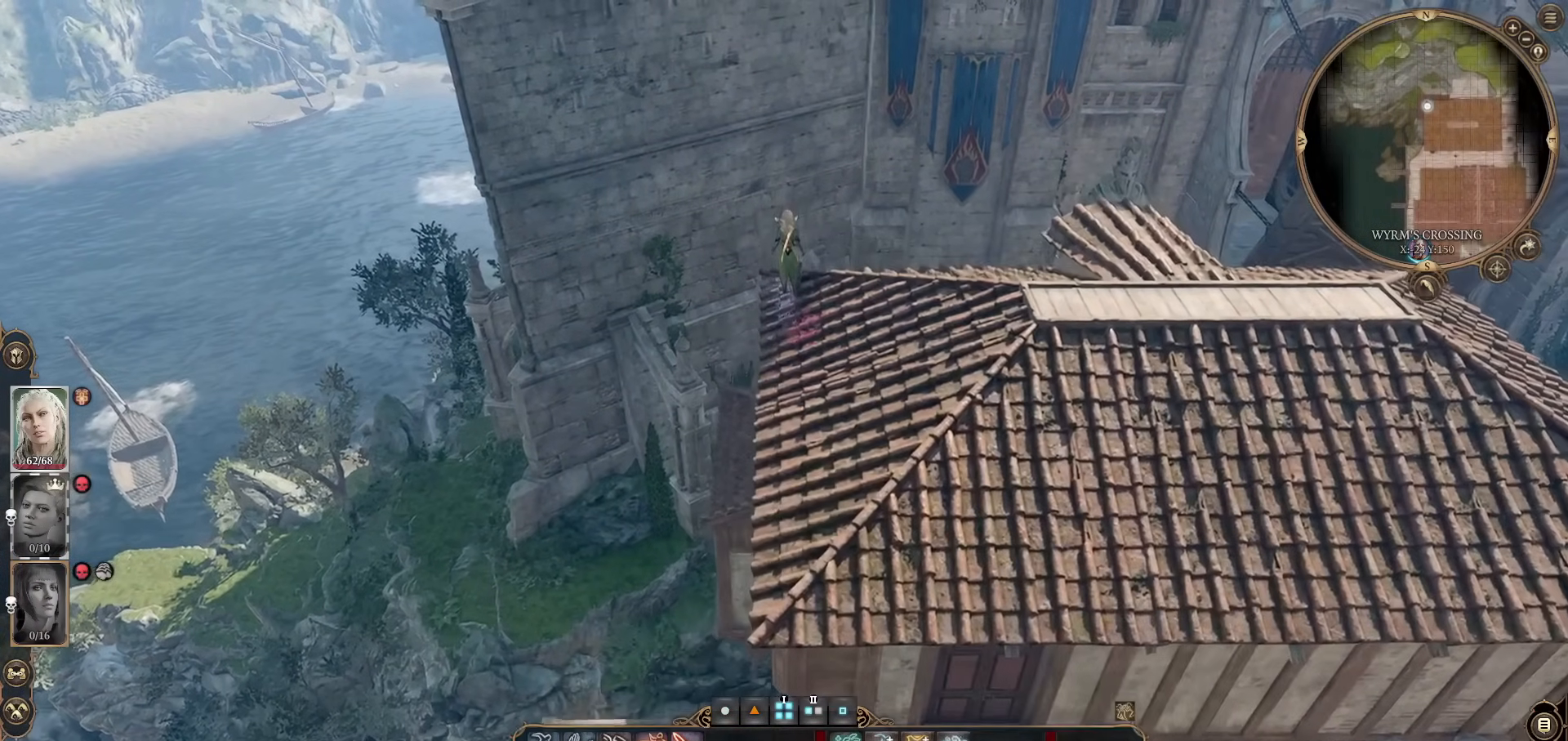
{"keys": [], "mouse": [], "events": []}
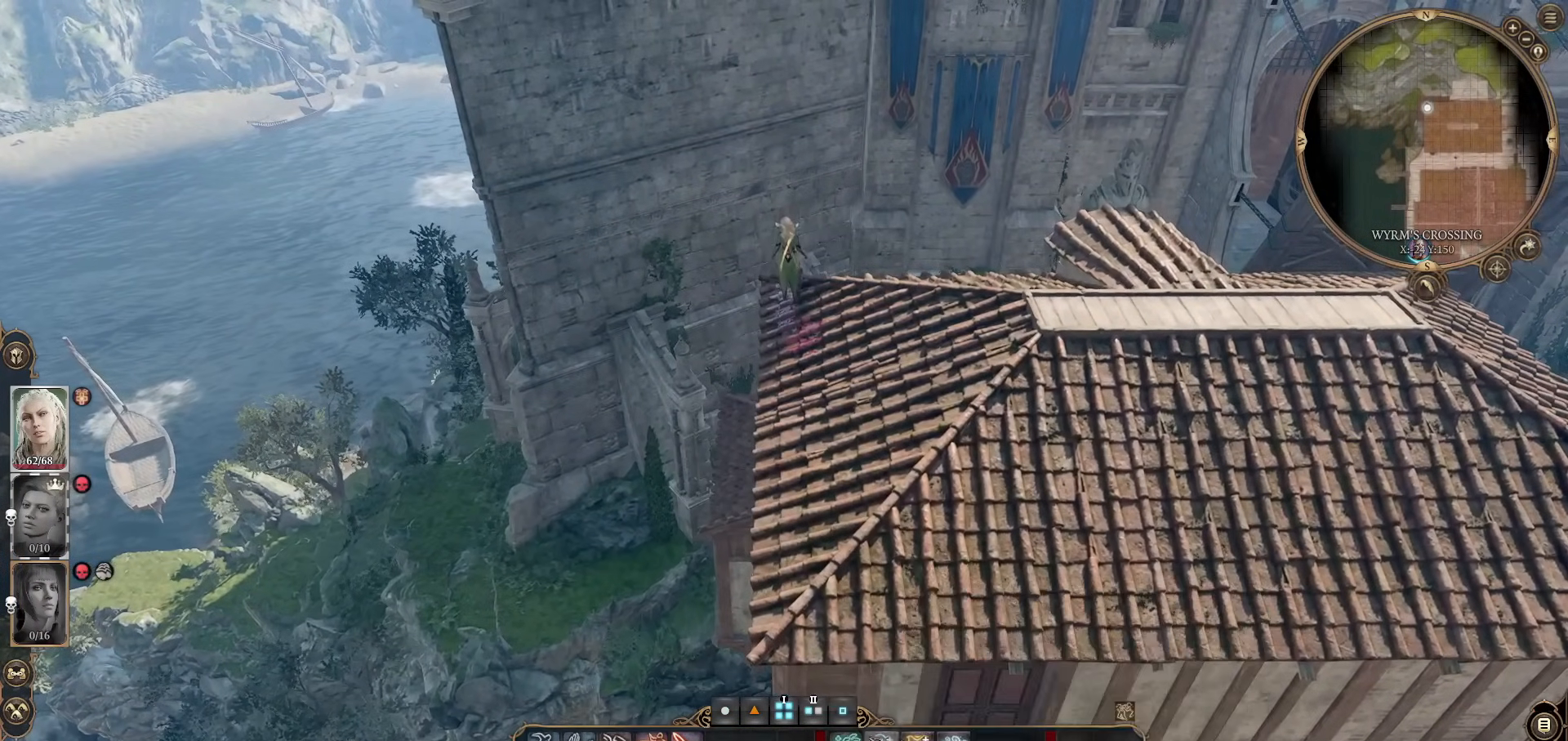
{"keys": [], "mouse": [], "events": []}
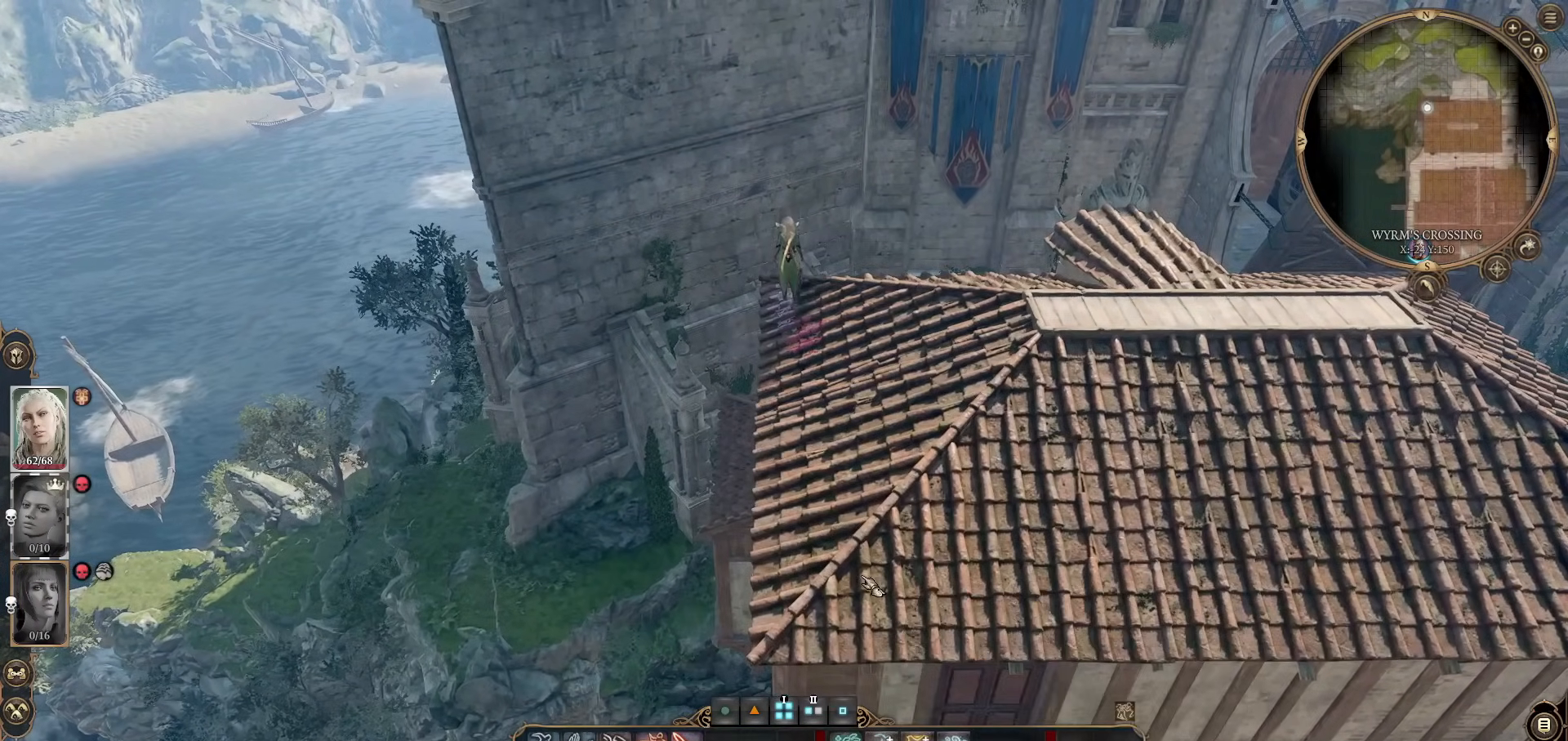
{"keys": [], "mouse": [], "events": []}
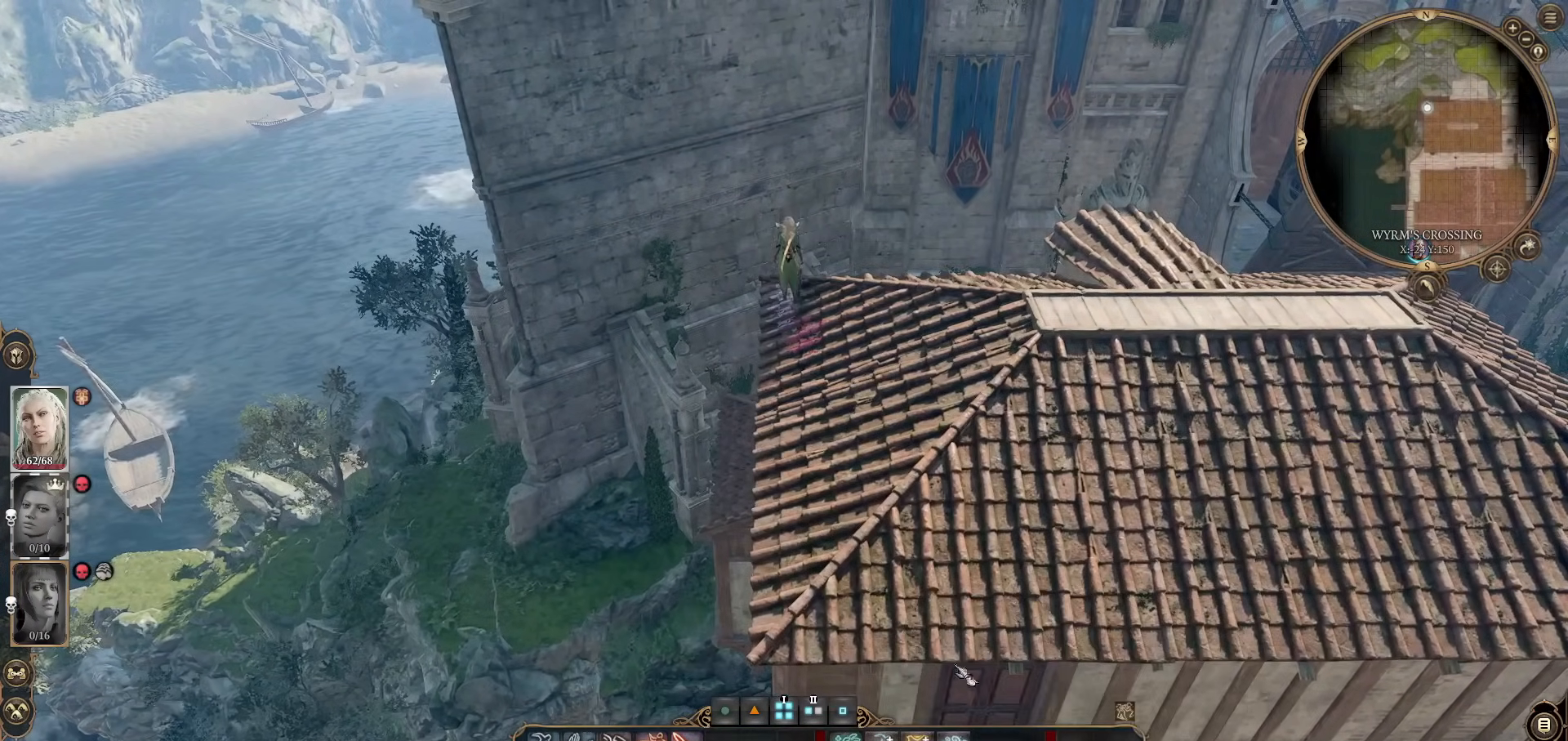
{"keys": [], "mouse": [], "events": [[133, "w", "down"], [233, "w", "up"]]}
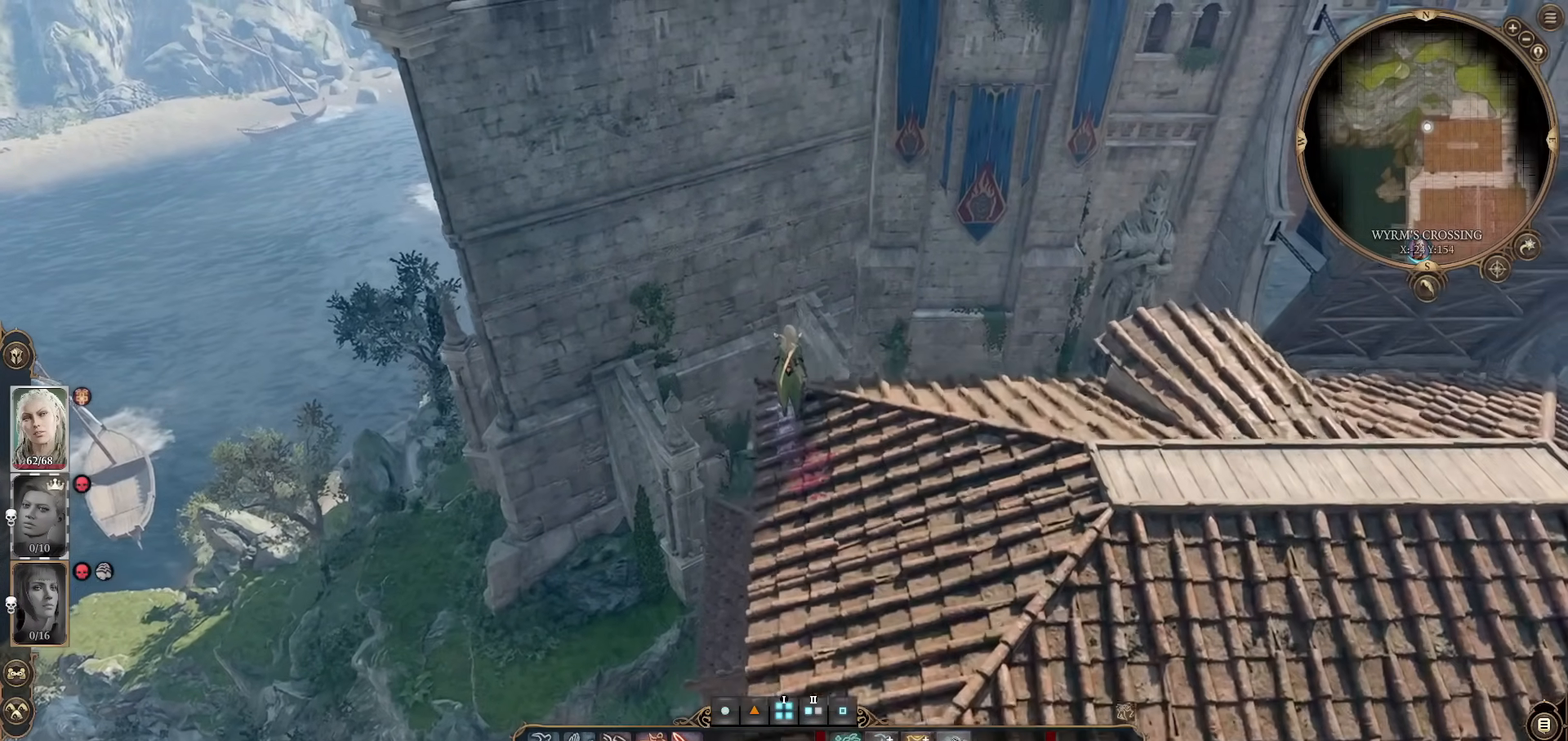
{"keys": [], "mouse": [], "events": []}
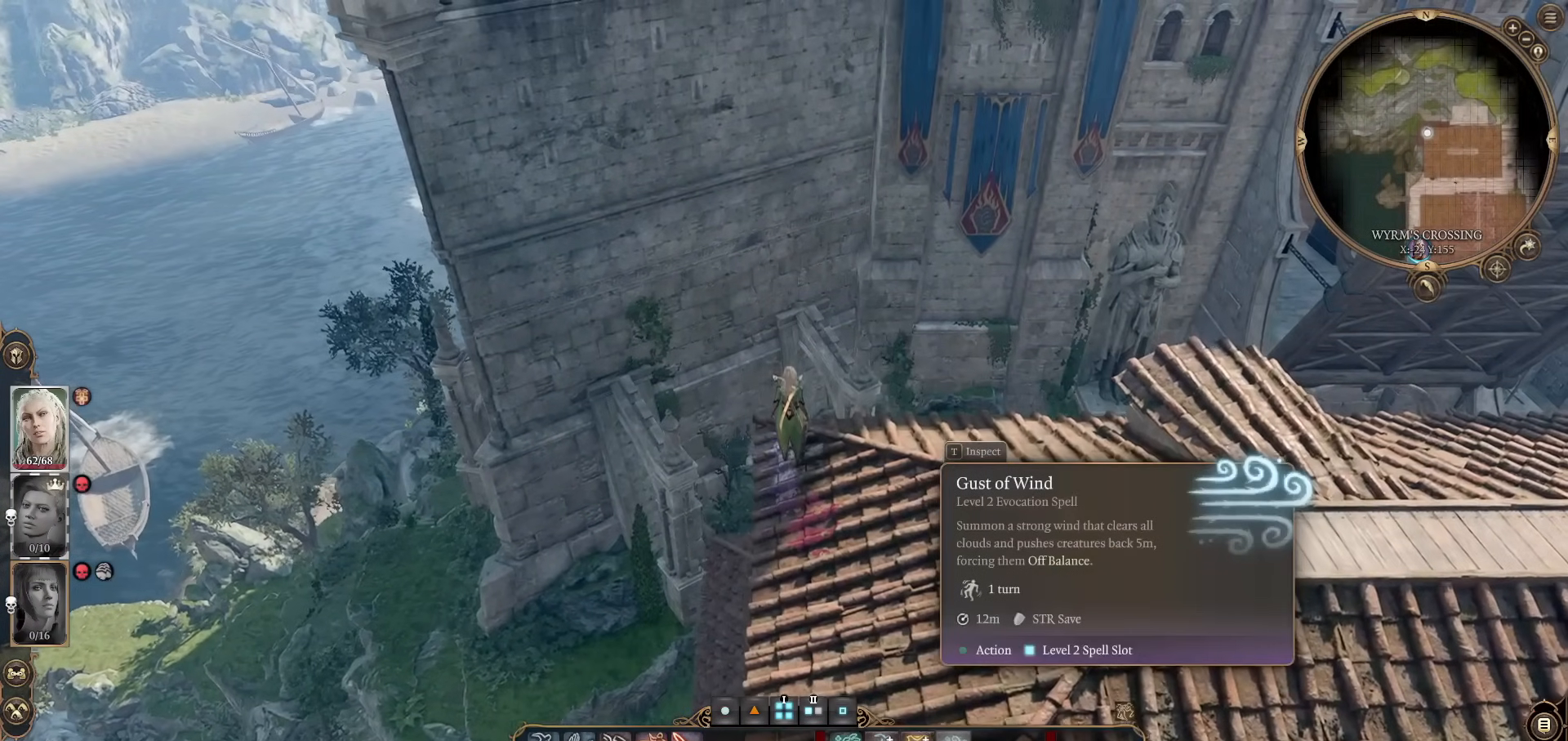
{"keys": [], "mouse": [], "events": []}
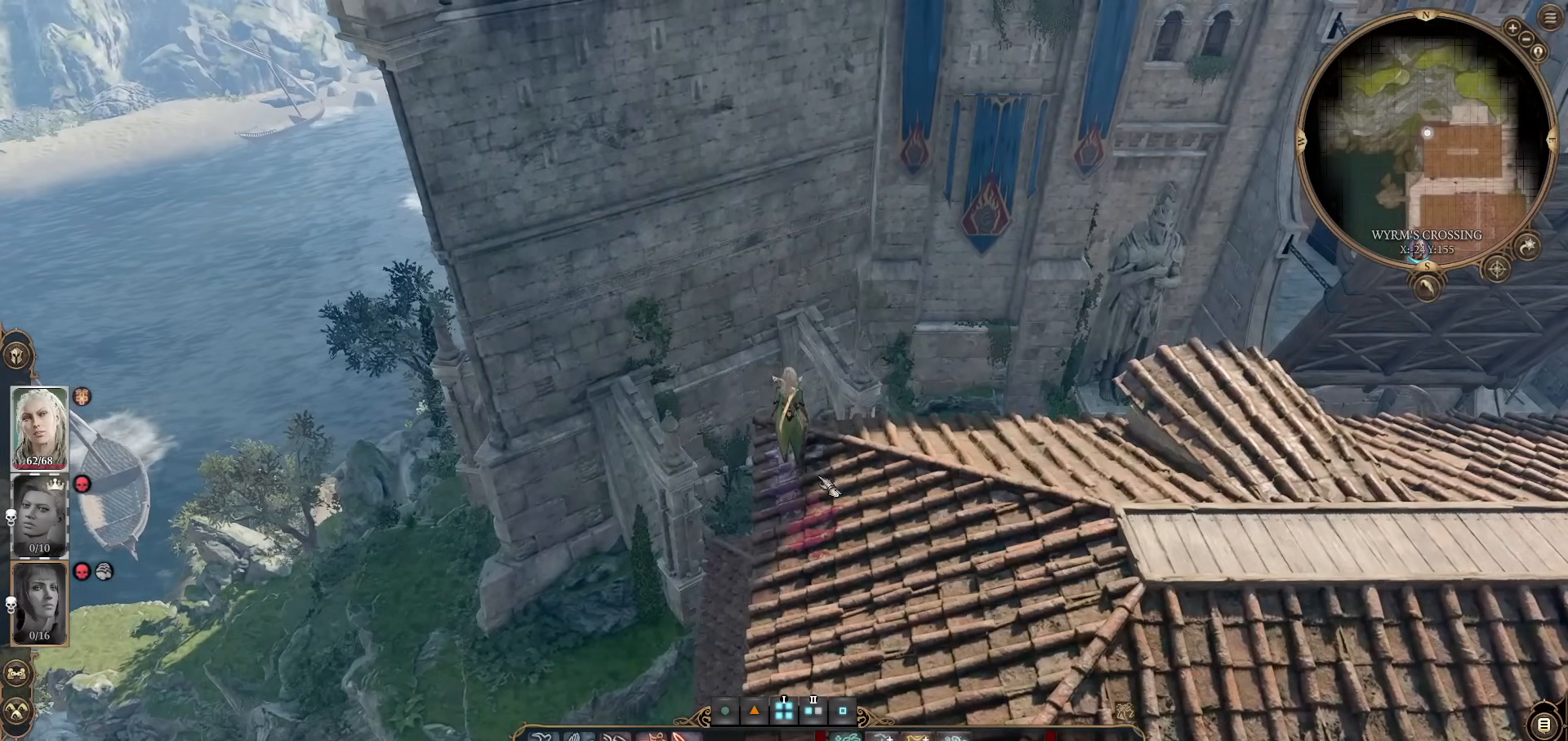
{"keys": [], "mouse": [], "events": [[367, "w", "down"], [417, "w", "up"]]}